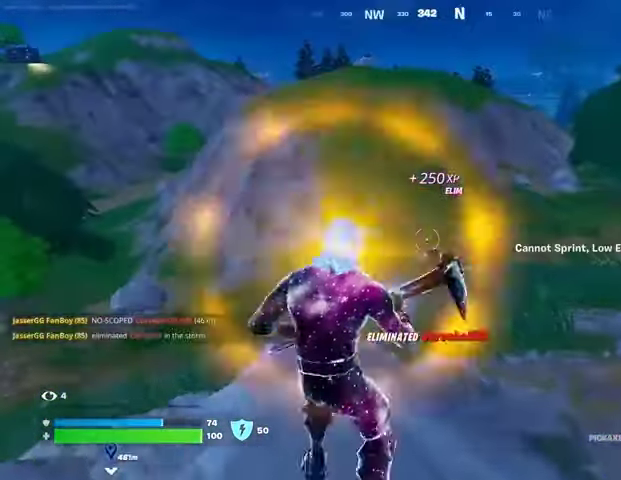
Gameplay with a controller (PlayStation layout); each line is a JSON object with the inputs held at the frame after it. "events" lists button and stick changes between this image and that frame as [ms after this image, input, new state], when the widget could be followed in between. Not read: L1 R1.
{"buttons": ["CROSS"], "left_stick": "up", "right_stick": "center", "events": [[67, "left_stick", "right"], [133, "right_stick", "right"], [233, "left_stick", "down"], [333, "right_stick", "center"], [400, "left_stick", "left"], [467, "CROSS", "down"], [500, "left_stick", "up"]]}
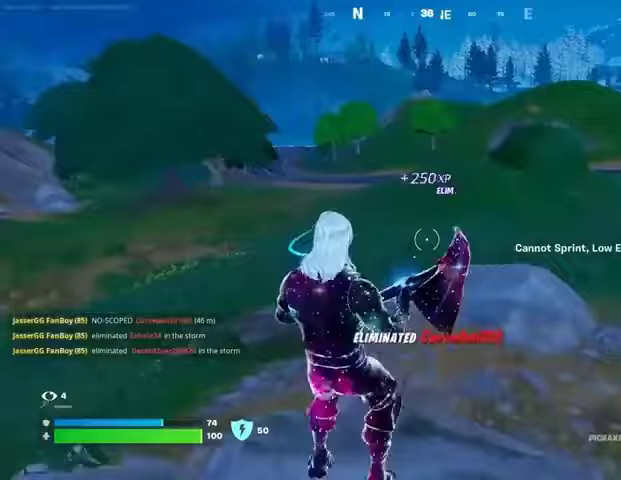
{"buttons": [], "left_stick": "down-left", "right_stick": "center", "events": [[33, "CROSS", "up"], [67, "left_stick", "right"], [200, "right_stick", "right"], [233, "left_stick", "down-left"], [400, "right_stick", "center"]]}
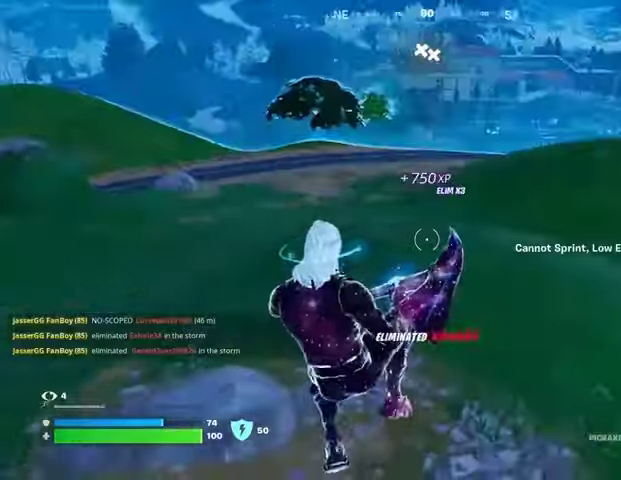
{"buttons": [], "left_stick": "up", "right_stick": "center", "events": [[33, "left_stick", "center"], [100, "left_stick", "up-right"], [133, "right_stick", "left"], [433, "left_stick", "up"], [467, "right_stick", "center"]]}
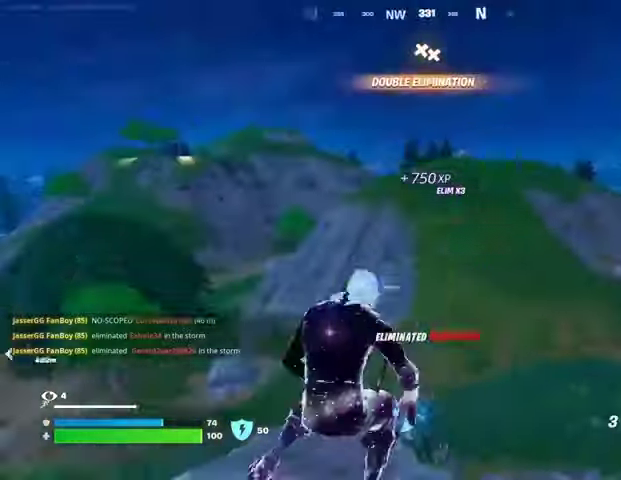
{"buttons": [], "left_stick": "up", "right_stick": "center", "events": [[33, "CROSS", "down"], [67, "CROSS", "up"], [100, "L3", "down"], [100, "right_stick", "left"], [200, "L3", "up"], [267, "right_stick", "center"], [367, "CROSS", "down"], [467, "CROSS", "up"]]}
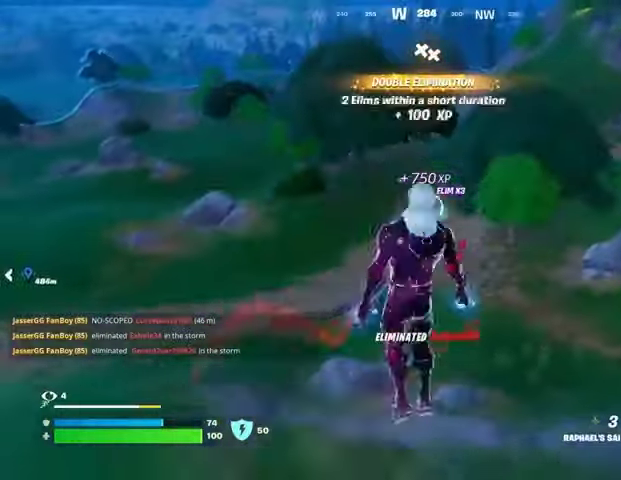
{"buttons": [], "left_stick": "up", "right_stick": "center", "events": [[233, "right_stick", "left"], [400, "right_stick", "center"]]}
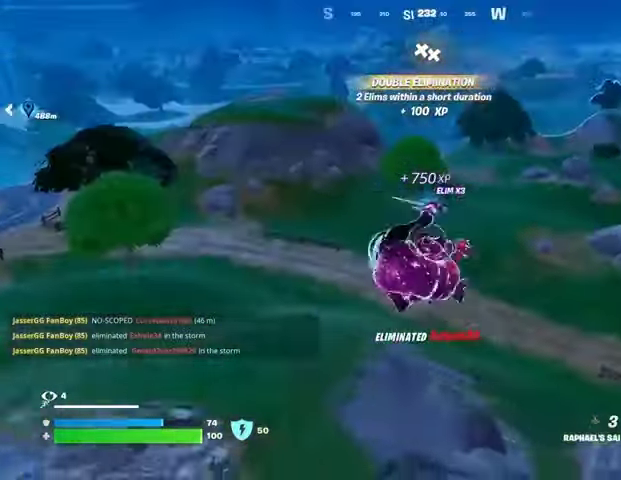
{"buttons": [], "left_stick": "up", "right_stick": "center", "events": [[233, "right_stick", "right"], [333, "L2", "down"], [333, "right_stick", "up-right"], [467, "L2", "up"], [500, "right_stick", "center"]]}
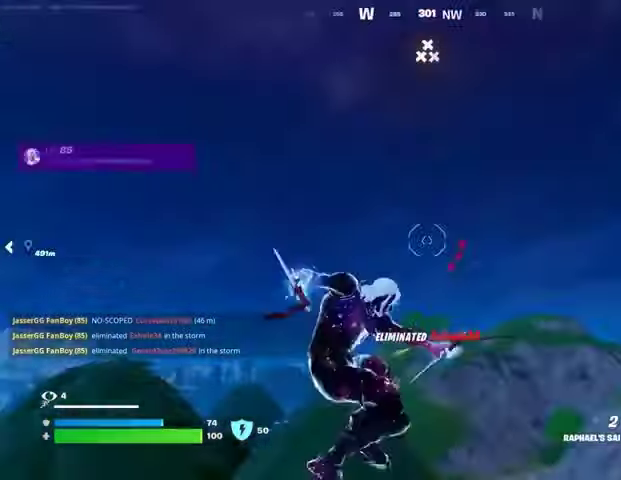
{"buttons": [], "left_stick": "up", "right_stick": "down", "events": [[433, "right_stick", "down"]]}
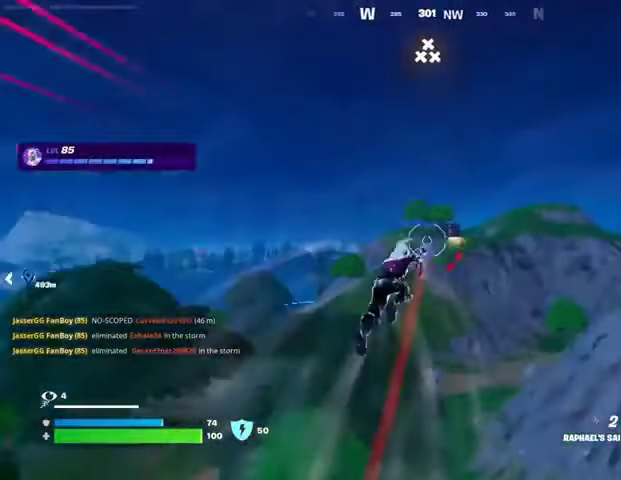
{"buttons": [], "left_stick": "up", "right_stick": "center", "events": [[200, "right_stick", "center"]]}
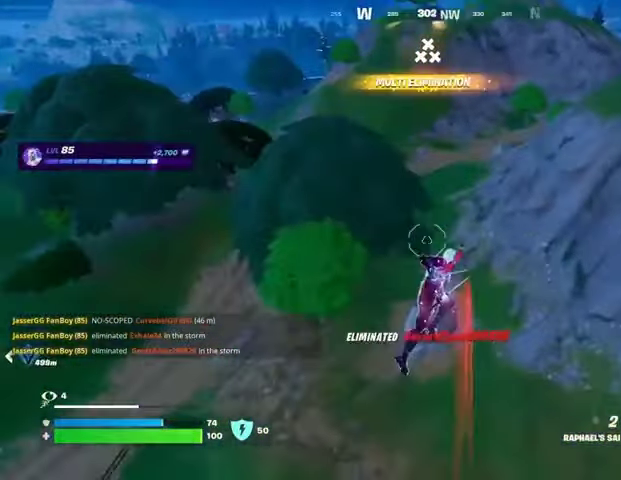
{"buttons": [], "left_stick": "up", "right_stick": "center", "events": [[100, "right_stick", "up-right"], [167, "left_stick", "up-left"], [200, "L2", "down"], [333, "L2", "up"], [333, "right_stick", "center"], [433, "left_stick", "up"]]}
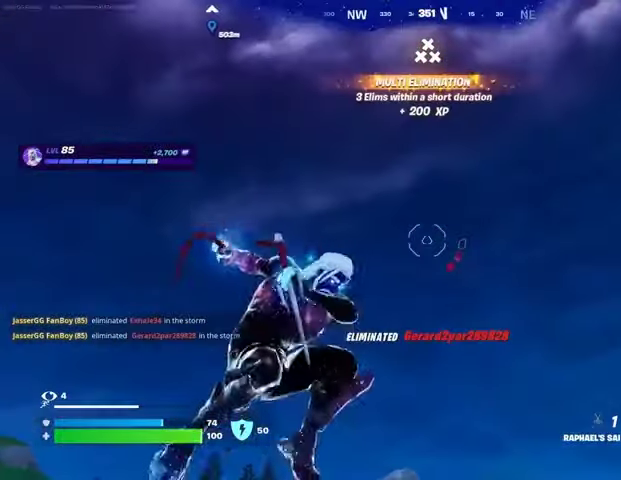
{"buttons": [], "left_stick": "up", "right_stick": "center", "events": [[300, "right_stick", "down"], [500, "right_stick", "center"]]}
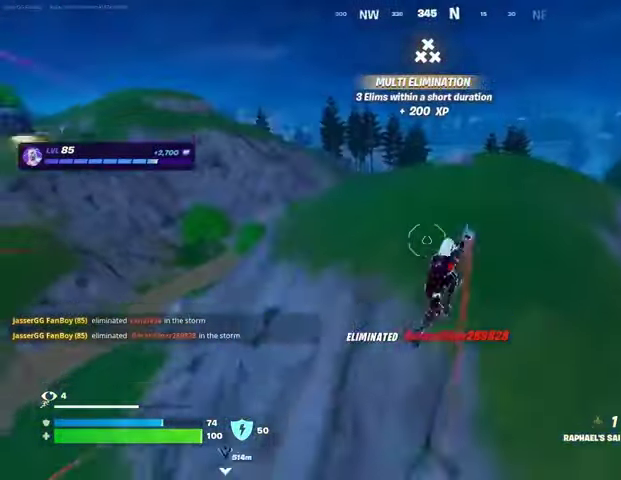
{"buttons": ["L2"], "left_stick": "up", "right_stick": "up", "events": [[367, "L2", "down"], [367, "right_stick", "up"]]}
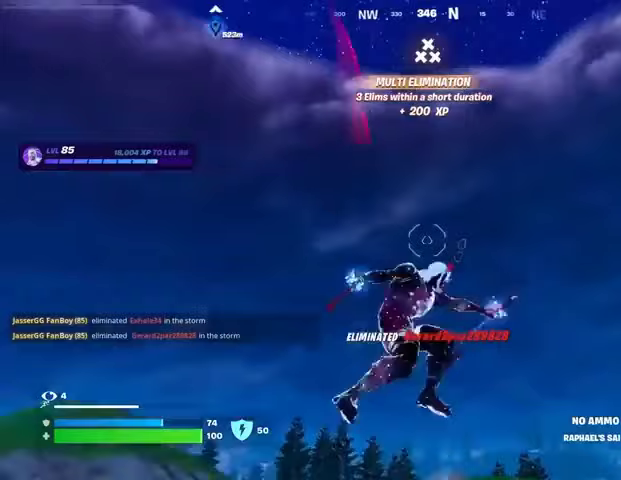
{"buttons": [], "left_stick": "up", "right_stick": "down-left", "events": [[33, "L2", "up"], [67, "right_stick", "center"], [433, "right_stick", "down-left"]]}
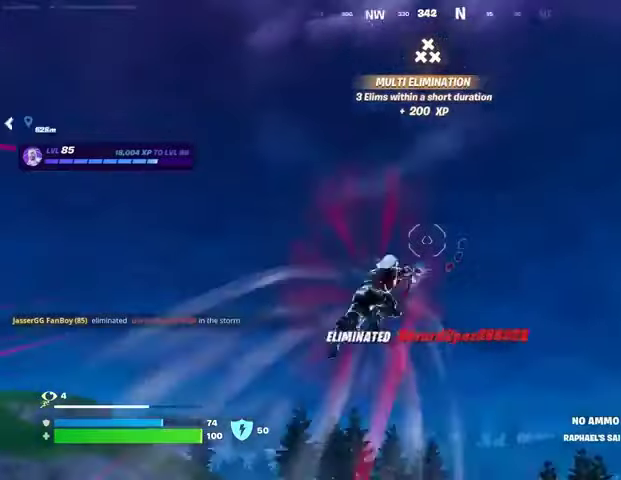
{"buttons": [], "left_stick": "up", "right_stick": "center", "events": [[200, "right_stick", "center"]]}
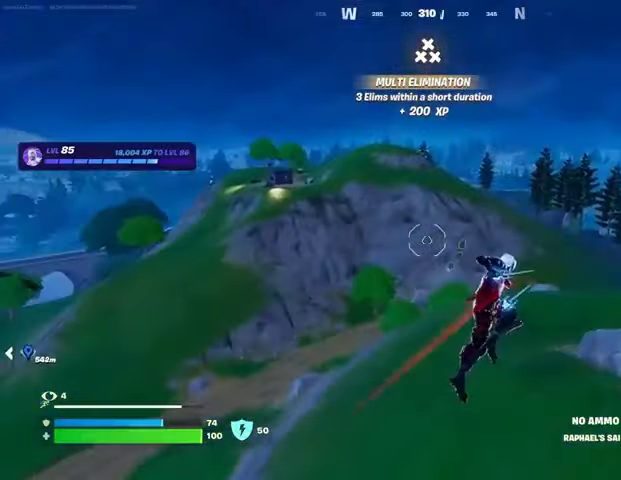
{"buttons": [], "left_stick": "up", "right_stick": "center", "events": [[200, "right_stick", "left"], [300, "right_stick", "center"]]}
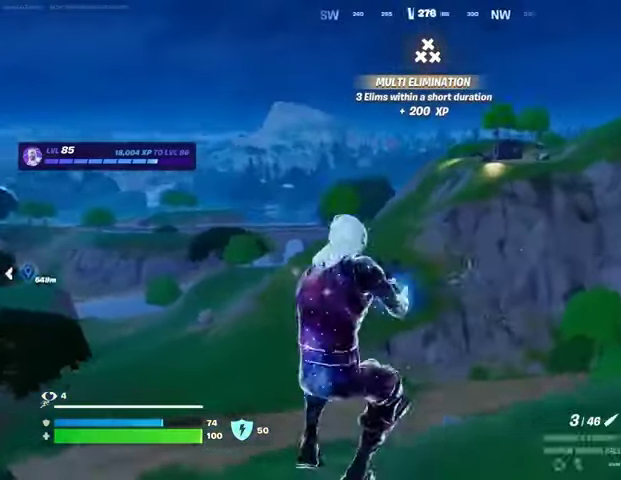
{"buttons": [], "left_stick": "up", "right_stick": "center", "events": [[100, "right_stick", "left"], [233, "right_stick", "center"]]}
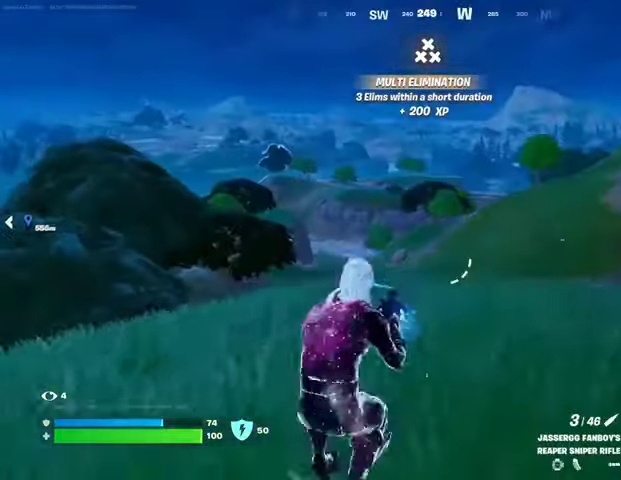
{"buttons": [], "left_stick": "right", "right_stick": "left", "events": [[67, "L3", "down"], [67, "left_stick", "up-right"], [133, "L3", "up"], [400, "CROSS", "down"], [433, "left_stick", "right"], [467, "CROSS", "up"], [467, "right_stick", "left"]]}
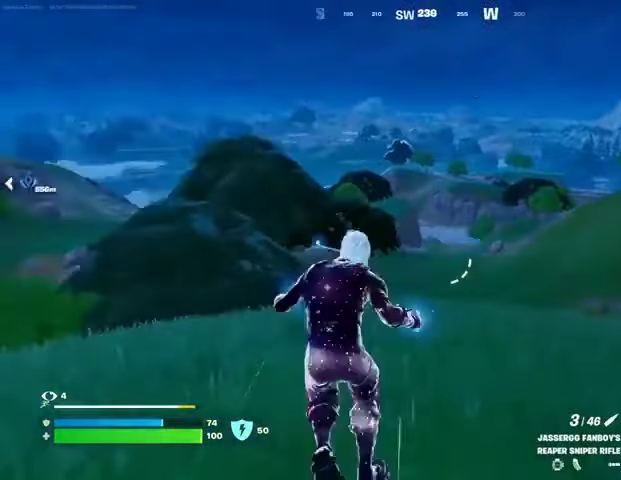
{"buttons": [], "left_stick": "right", "right_stick": "center", "events": [[67, "left_stick", "down-right"], [67, "right_stick", "center"], [267, "left_stick", "right"]]}
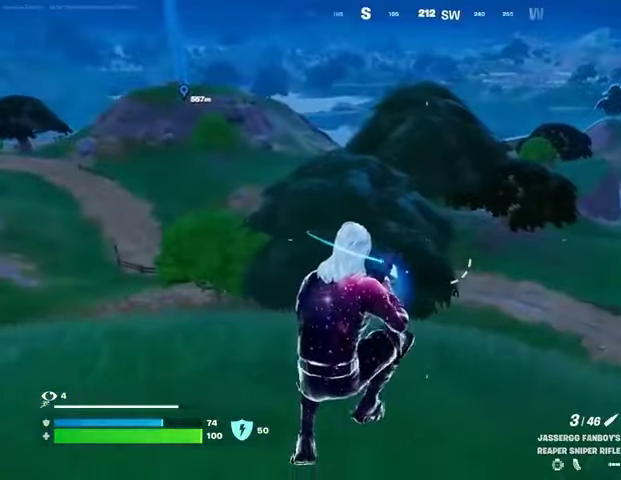
{"buttons": ["CROSS"], "left_stick": "up-right", "right_stick": "right", "events": [[133, "right_stick", "right"], [300, "left_stick", "up-right"], [500, "CROSS", "down"]]}
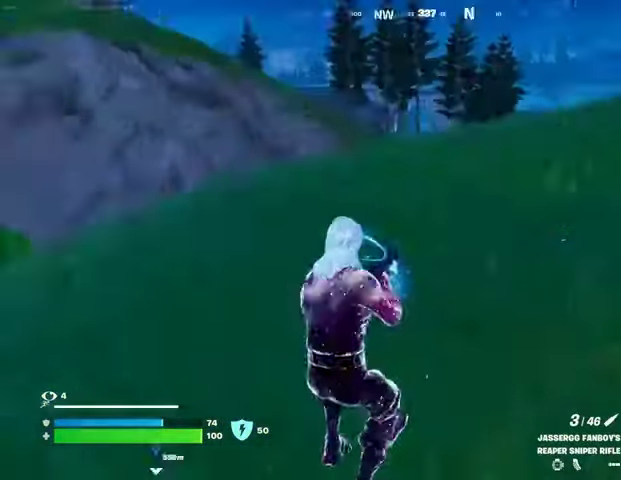
{"buttons": [], "left_stick": "up", "right_stick": "center", "events": [[33, "left_stick", "up"], [67, "CROSS", "up"], [100, "right_stick", "center"]]}
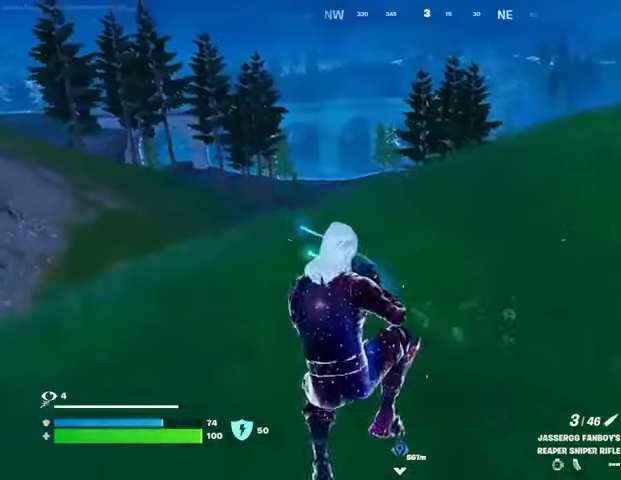
{"buttons": [], "left_stick": "up", "right_stick": "right", "events": [[400, "right_stick", "right"]]}
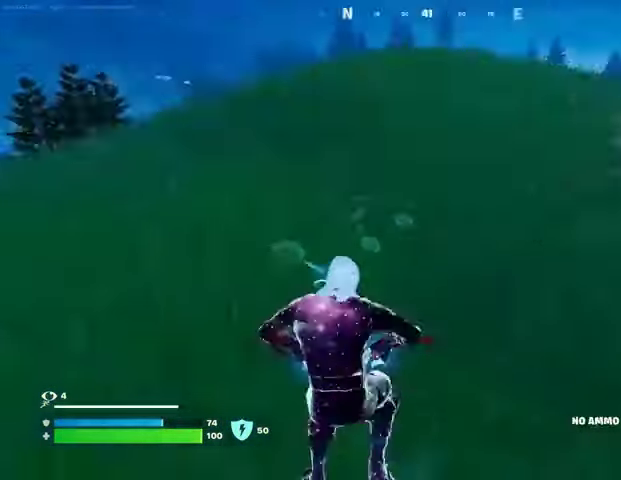
{"buttons": [], "left_stick": "up-left", "right_stick": "center", "events": [[67, "left_stick", "up-left"], [100, "CROSS", "down"], [133, "right_stick", "center"], [200, "CROSS", "up"], [333, "right_stick", "left"], [433, "right_stick", "center"]]}
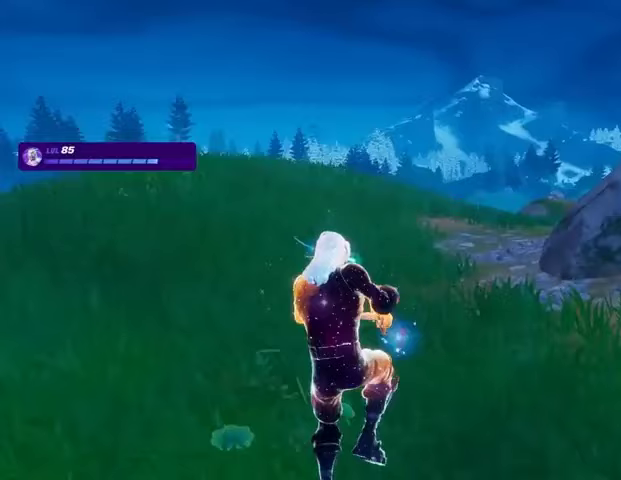
{"buttons": [], "left_stick": "center", "right_stick": "center", "events": [[167, "left_stick", "center"], [267, "TRIANGLE", "down"], [333, "TRIANGLE", "up"]]}
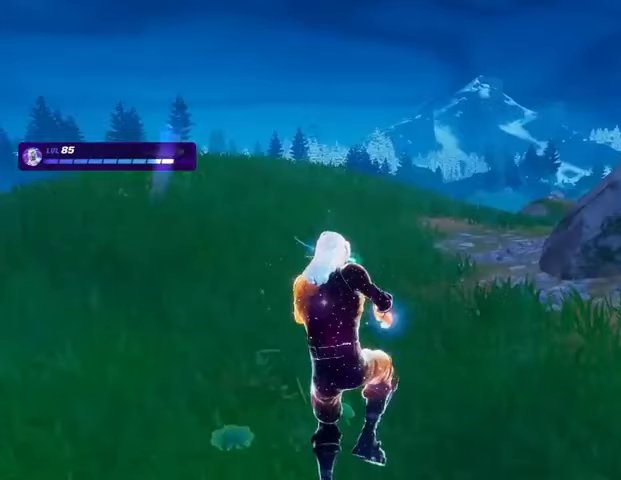
{"buttons": [], "left_stick": "center", "right_stick": "right", "events": [[200, "right_stick", "right"]]}
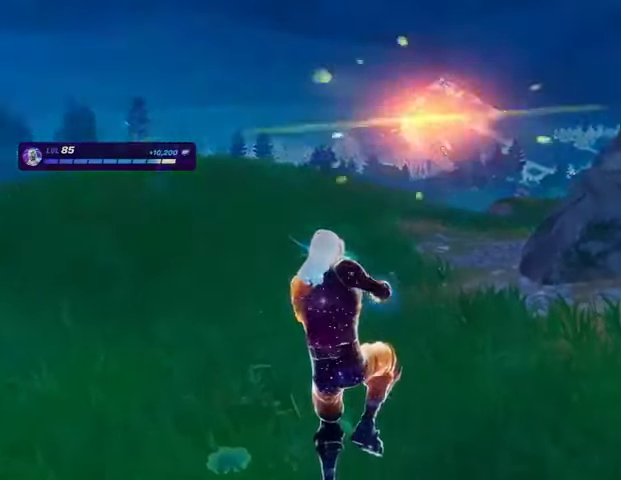
{"buttons": [], "left_stick": "center", "right_stick": "right", "events": []}
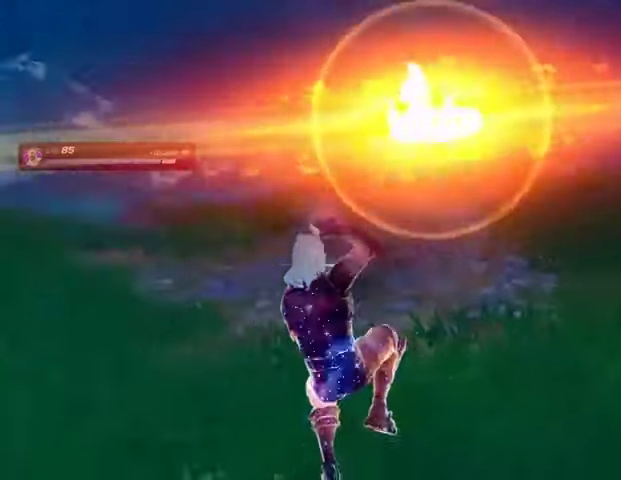
{"buttons": [], "left_stick": "center", "right_stick": "right", "events": []}
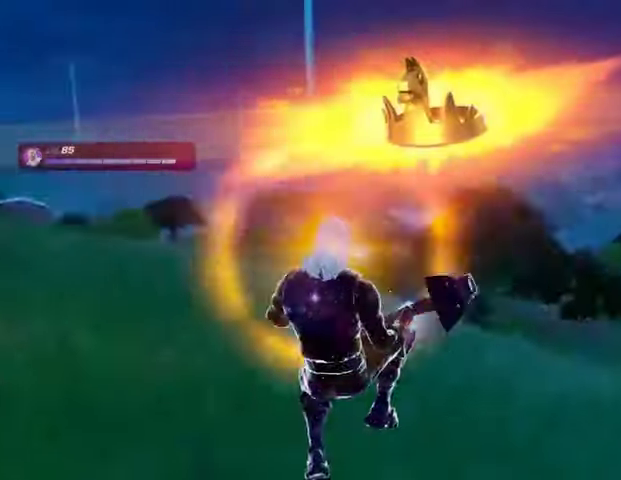
{"buttons": [], "left_stick": "center", "right_stick": "center", "events": [[267, "right_stick", "center"]]}